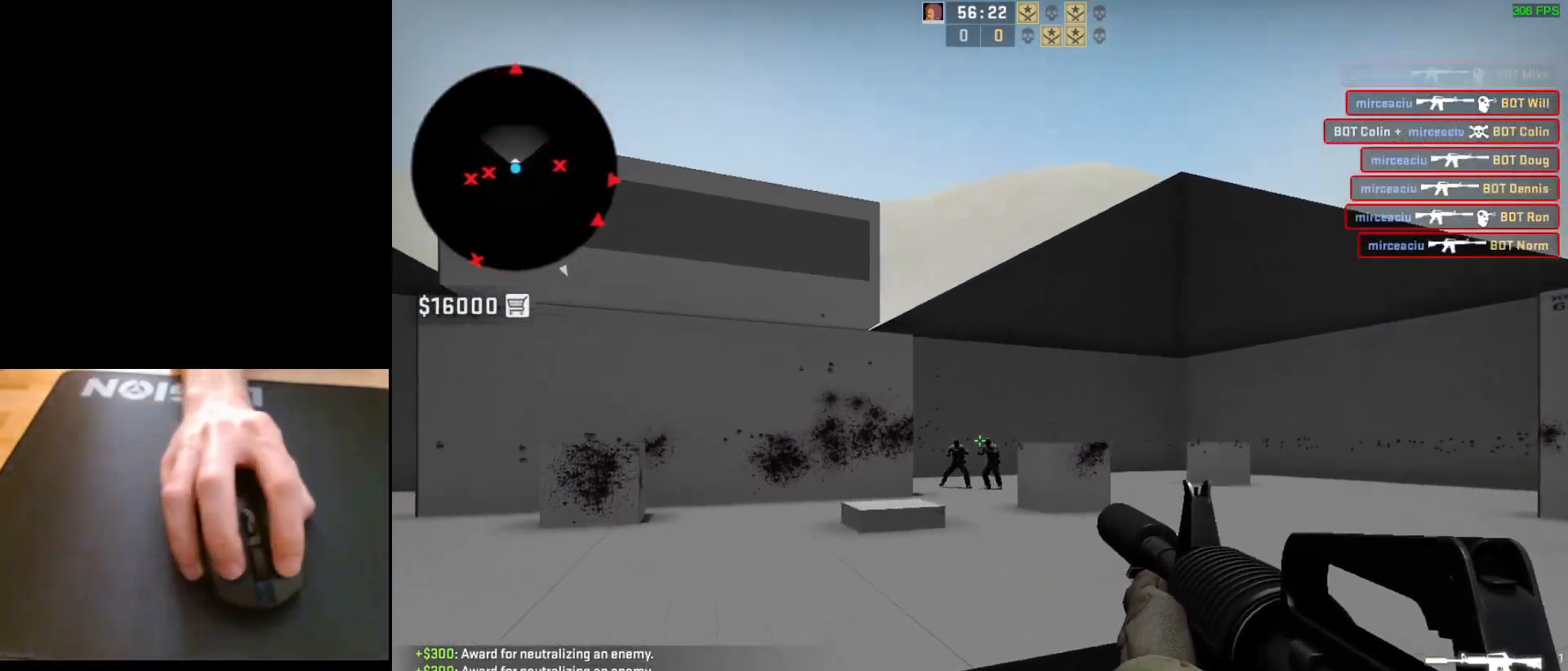
Gameplay with keyboard and mouse; each line is a JSON object with the keys and mouse buttons held at the frame after it. "events" lists presses ("down") and releases ("up") of "a", "ctrl", "d", "e", "q", "s", "shift", "space", "w", "mouse_left", "mouse_wheel", "mouse_right", "mouse_mb4" and "mouse_mb5" between this image and that frame as [ms after this image, input, new state], when the widget could be followed in between. "mouse_left", "mouse_wheel", "mouse_right", "mouse_mb4", "mouse_mb5" = the "left", "wheel", "right", "mb4", "mb5" buttons of the "mouse" list. No other keys are recorded. "wheel" means that the mouse wheel is clicked or scrolled. Mouse movement is not recorded.
{"keys": [], "mouse": [], "events": [[100, "mouse_left", "up"], [283, "mouse_left", "down"], [433, "mouse_left", "up"]]}
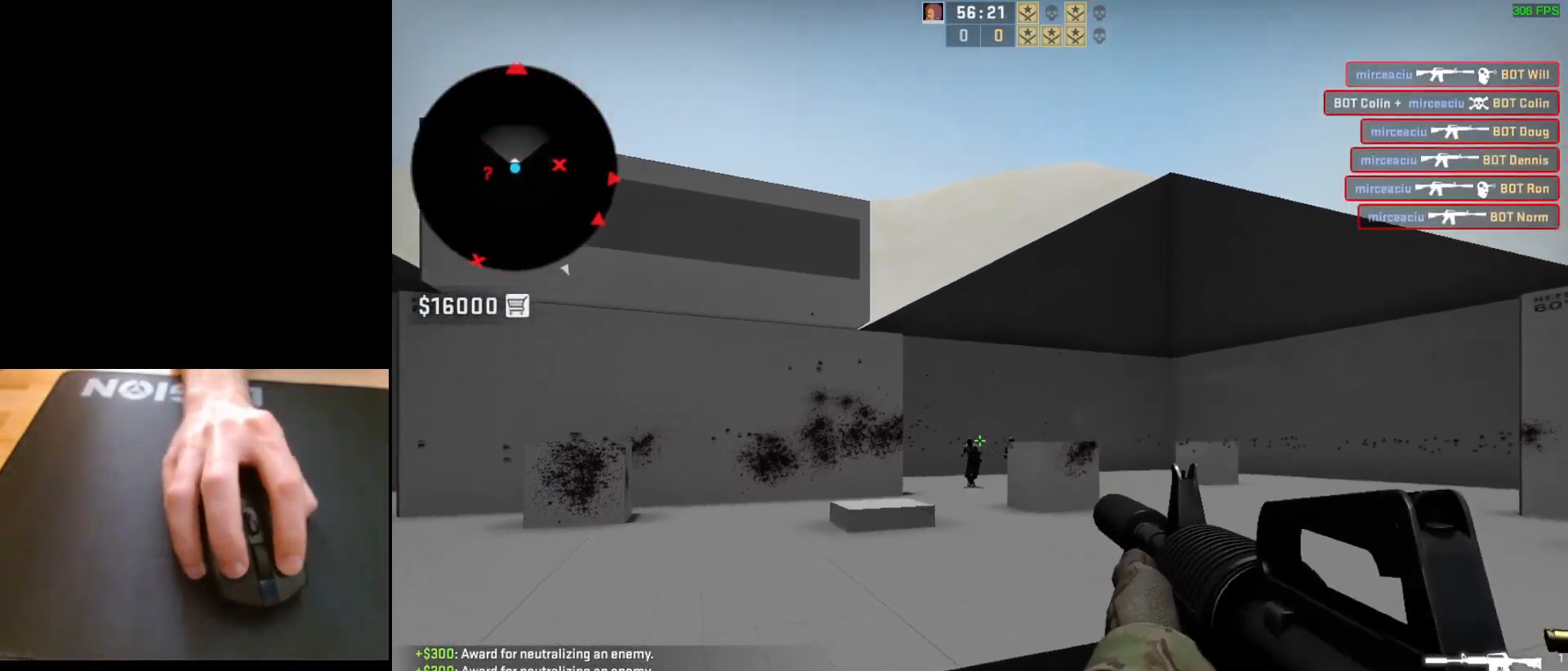
{"keys": ["a"], "mouse": [], "events": [[100, "mouse_left", "down"], [217, "mouse_left", "up"], [450, "a", "down"]]}
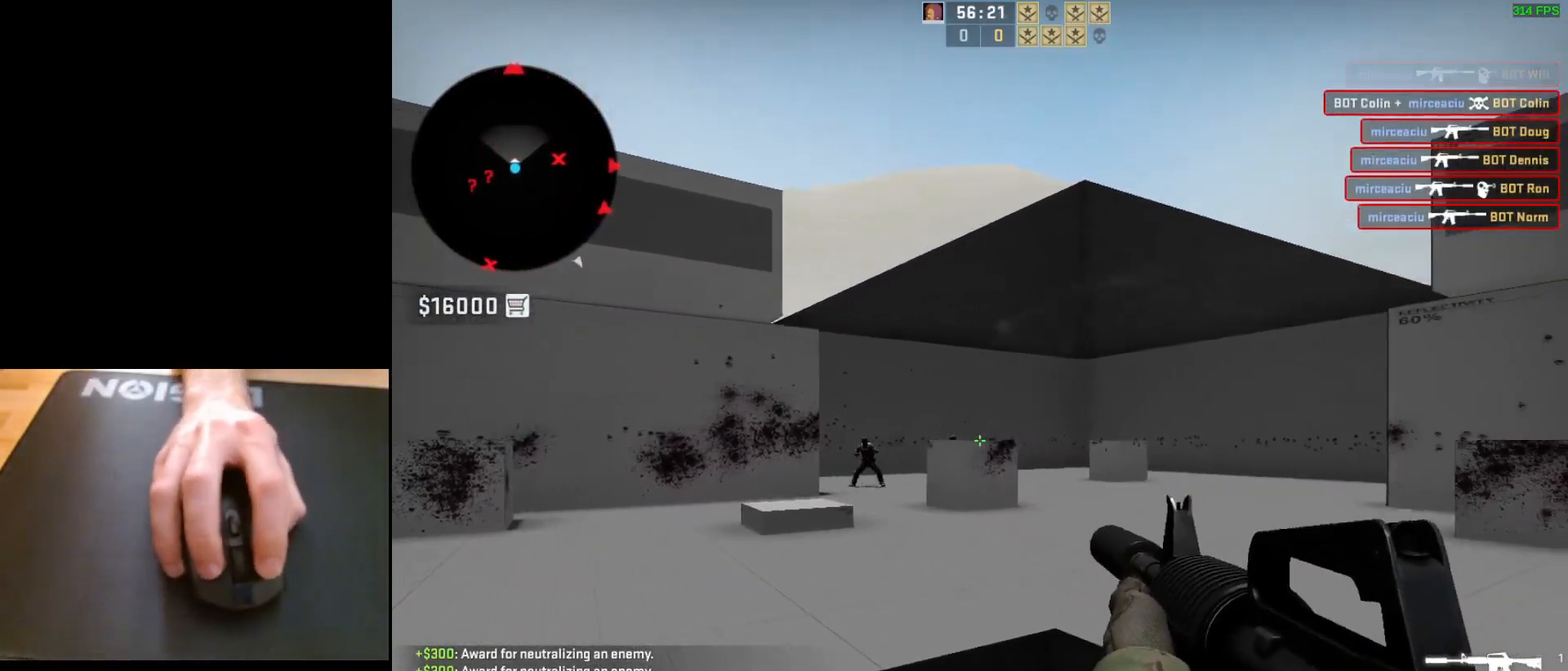
{"keys": [], "mouse": [], "events": [[67, "d", "down"], [100, "a", "up"], [167, "a", "down"], [167, "d", "up"], [250, "d", "down"], [300, "a", "up"], [300, "mouse_left", "down"], [350, "d", "up"], [450, "mouse_left", "up"]]}
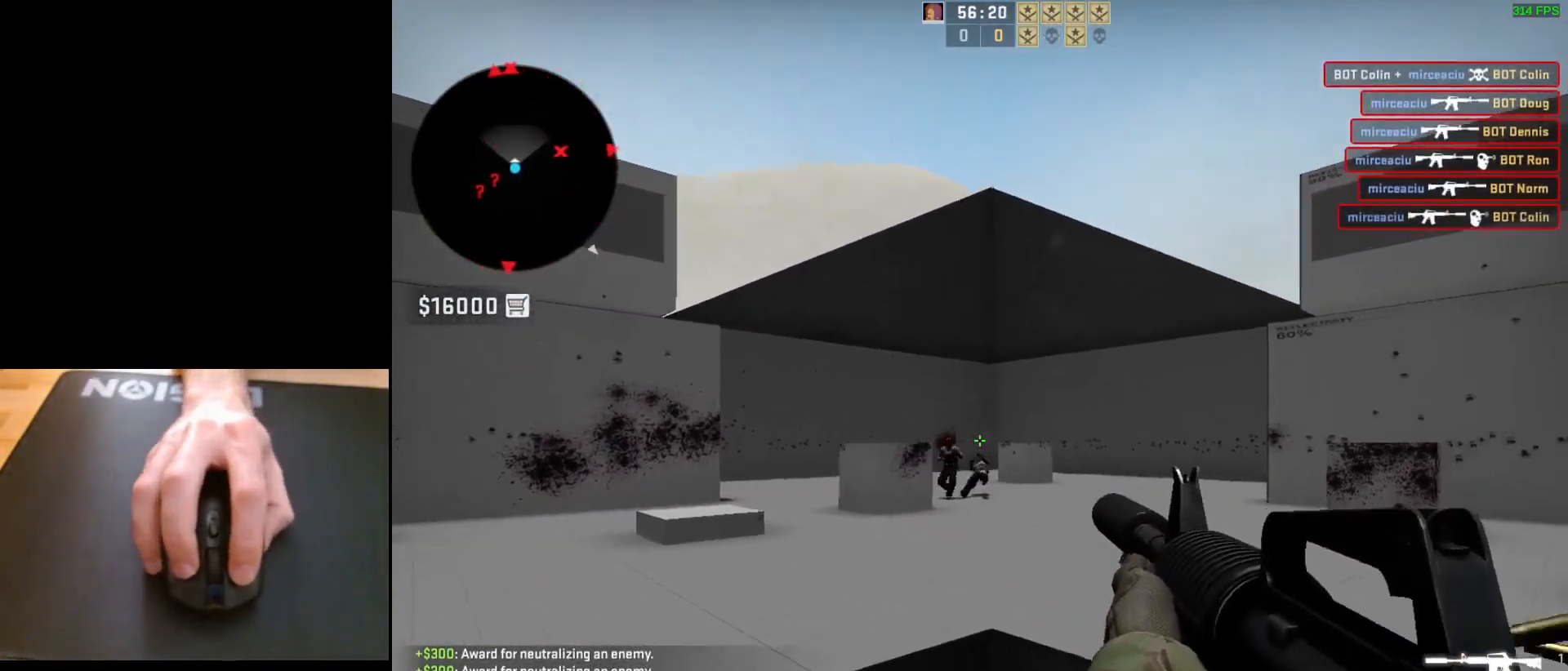
{"keys": ["d"], "mouse": [], "events": [[183, "mouse_left", "down"], [333, "mouse_left", "up"], [467, "d", "down"]]}
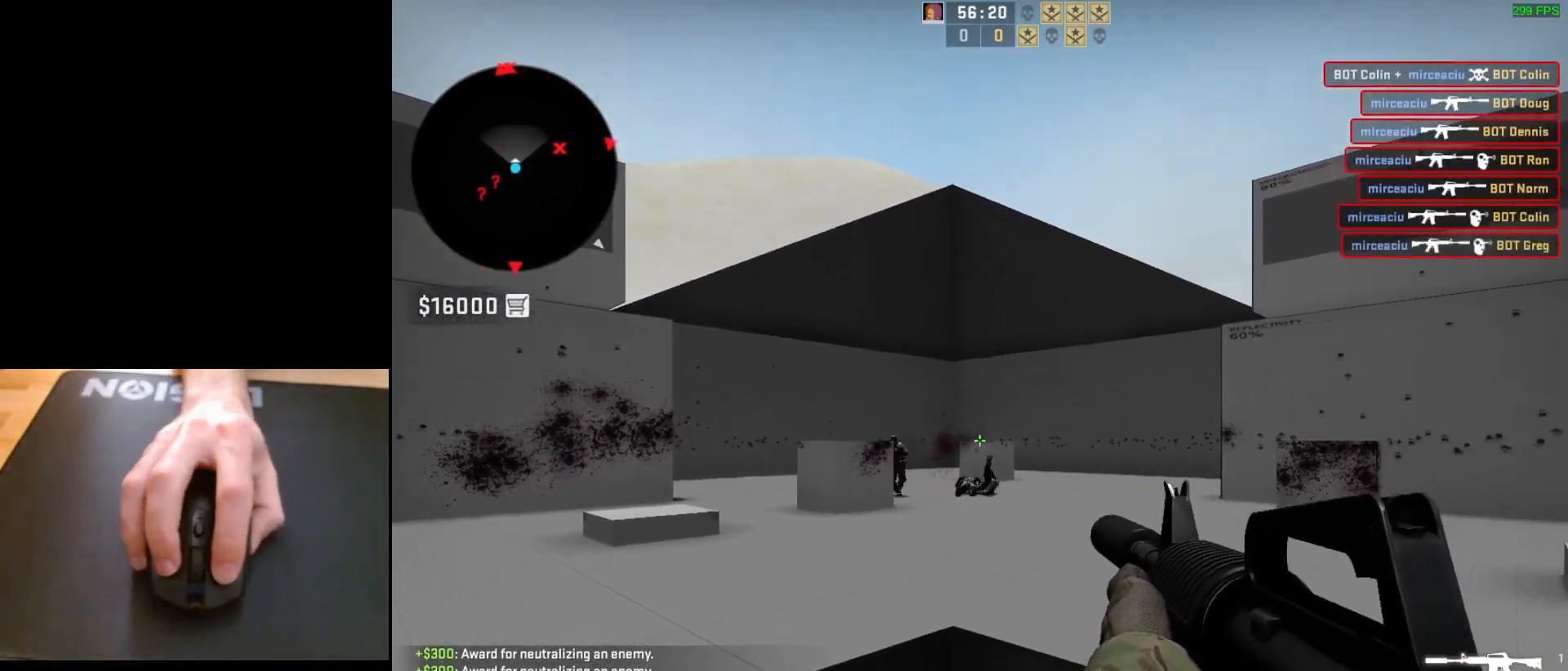
{"keys": ["a"], "mouse": [], "events": [[50, "a", "down"], [100, "d", "up"], [150, "mouse_left", "down"], [167, "d", "down"], [200, "a", "up"], [267, "d", "up"], [317, "mouse_left", "up"], [433, "a", "down"]]}
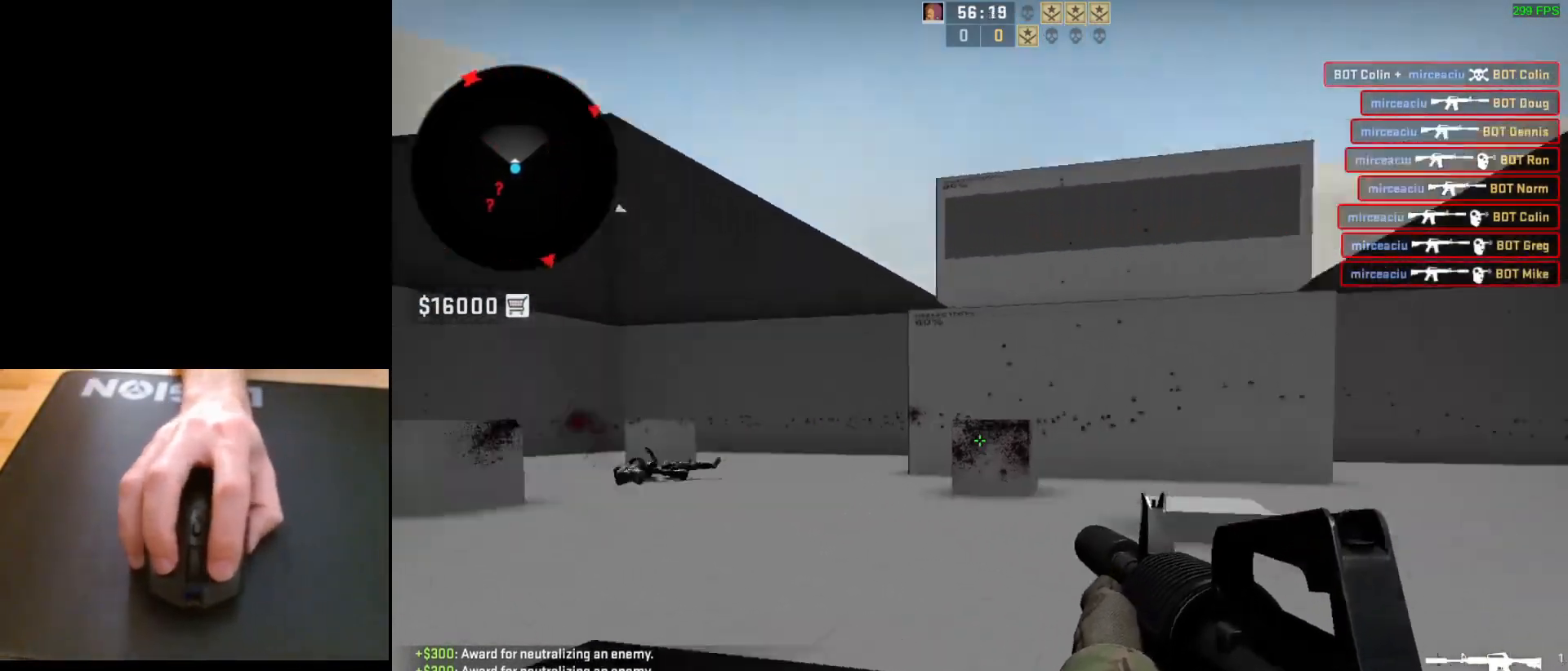
{"keys": ["a"], "mouse": [], "events": [[217, "d", "down"], [250, "a", "up"], [333, "a", "down"], [400, "d", "up"]]}
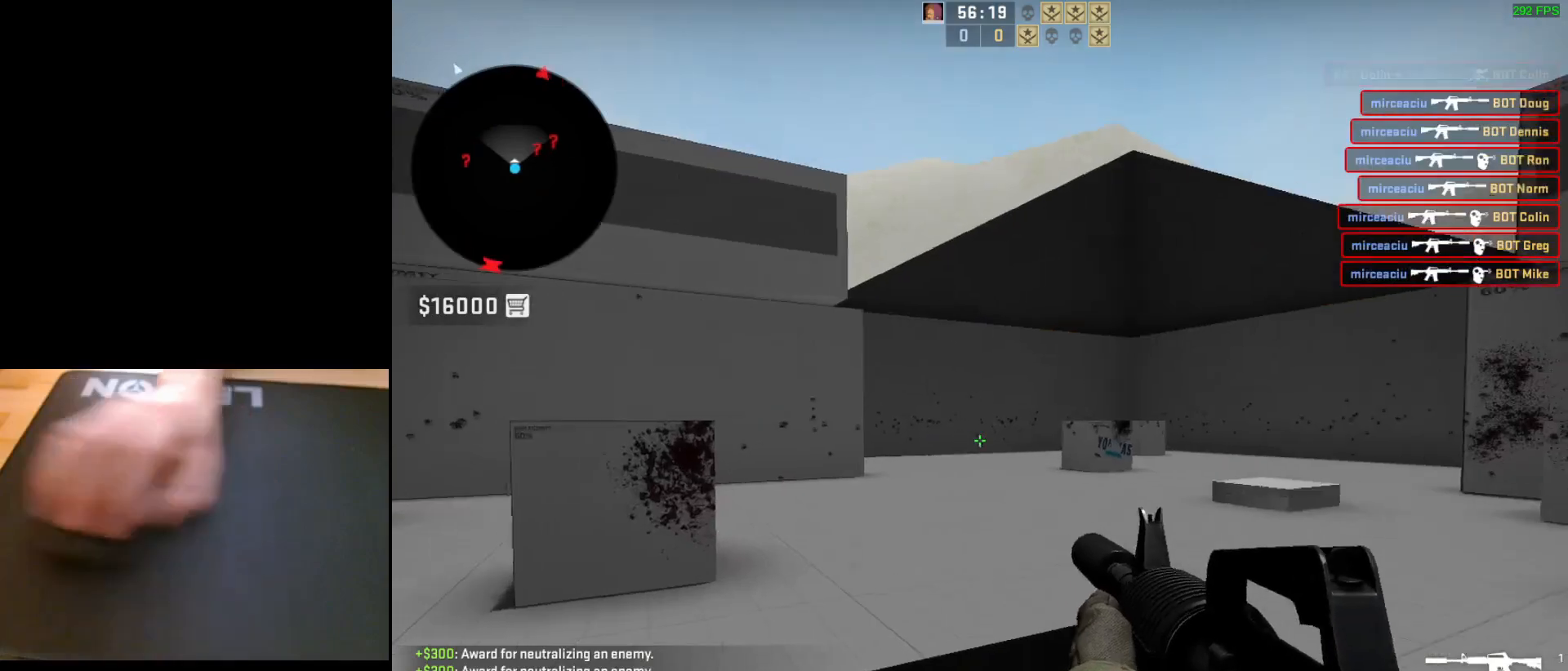
{"keys": ["d"], "mouse": [], "events": [[100, "a", "up"], [150, "d", "down"], [267, "a", "down"], [333, "d", "up"], [467, "d", "down"], [500, "a", "up"]]}
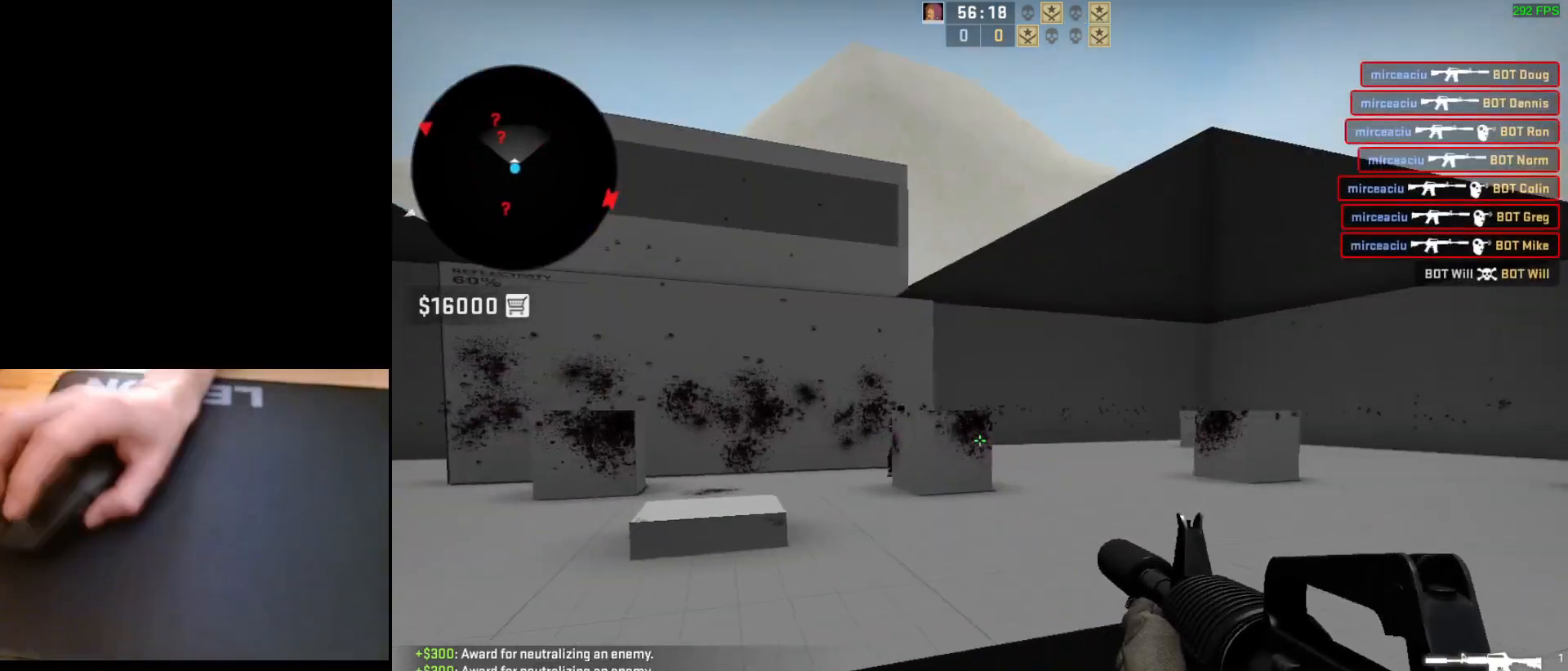
{"keys": ["d"], "mouse": [], "events": [[83, "a", "down"], [100, "d", "up"], [200, "d", "down"], [250, "a", "up"], [317, "d", "up"], [350, "a", "down"], [417, "d", "down"], [483, "a", "up"]]}
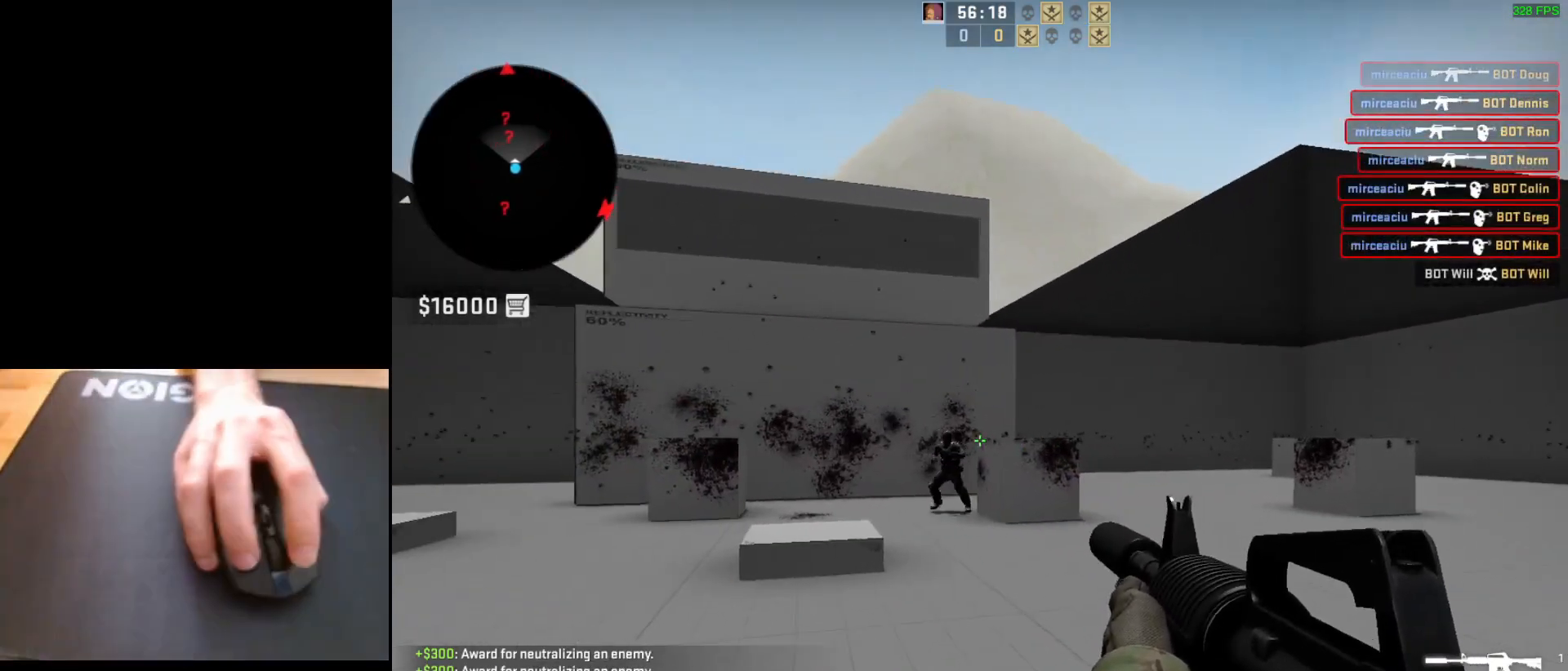
{"keys": ["d"], "mouse": [], "events": [[50, "d", "up"], [117, "mouse_left", "down"], [283, "mouse_left", "up"], [500, "d", "down"]]}
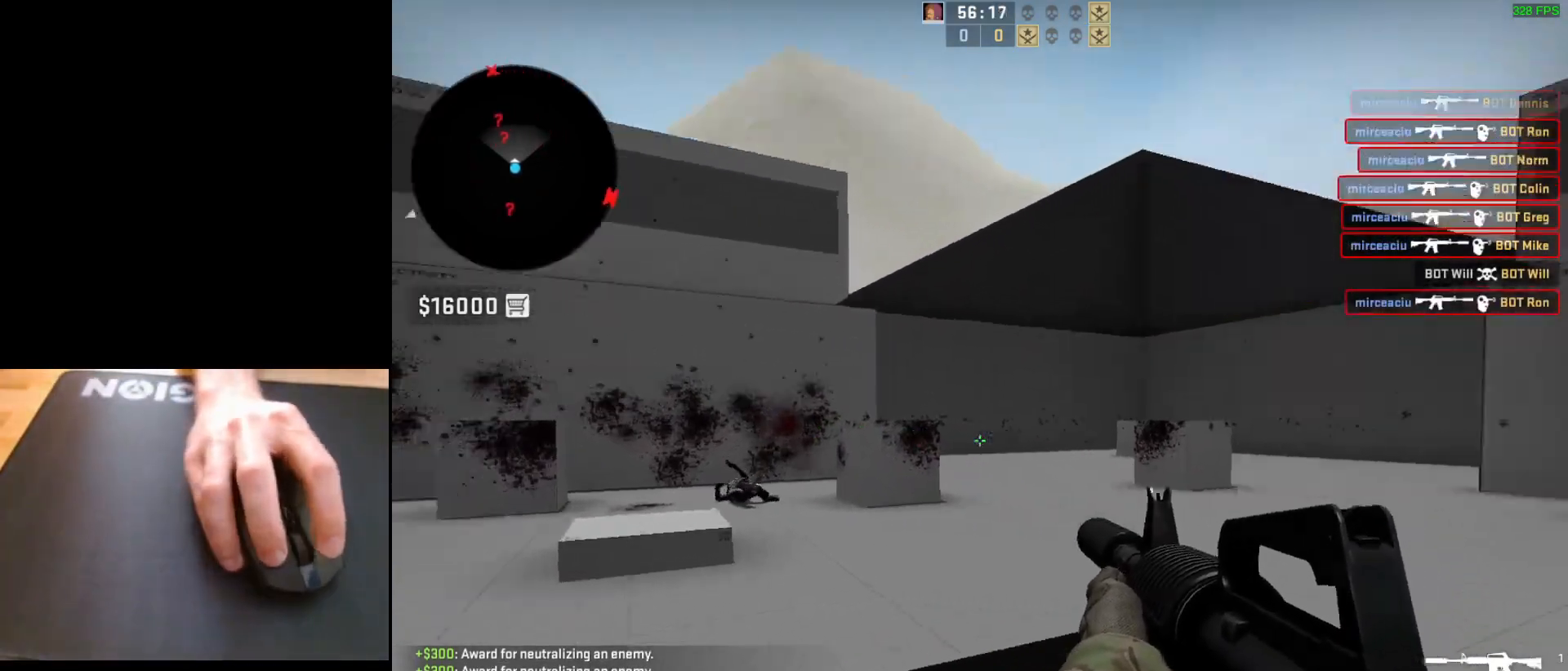
{"keys": ["a"], "mouse": [], "events": [[133, "a", "down"], [183, "d", "up"]]}
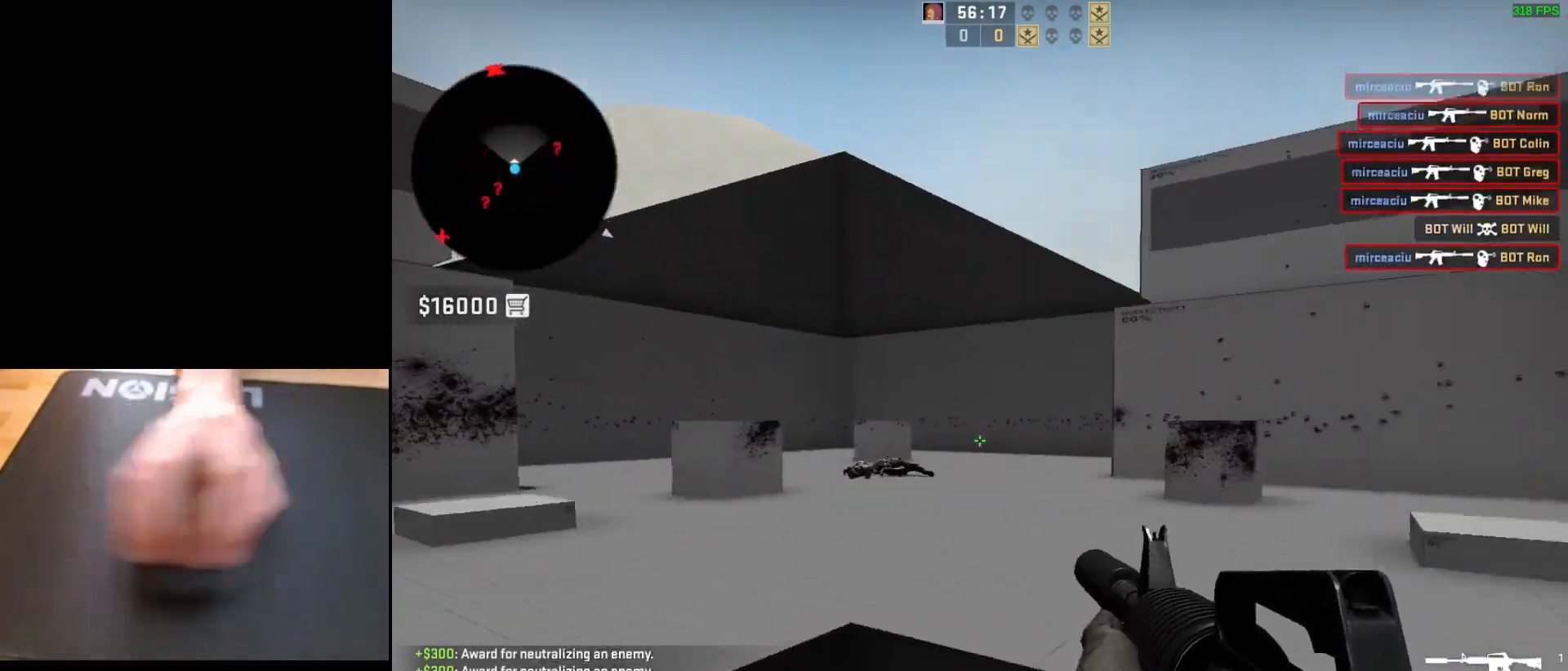
{"keys": ["d"], "mouse": [], "events": [[33, "a", "up"], [83, "d", "down"], [150, "a", "down"], [233, "d", "up"], [317, "d", "down"], [367, "a", "up"]]}
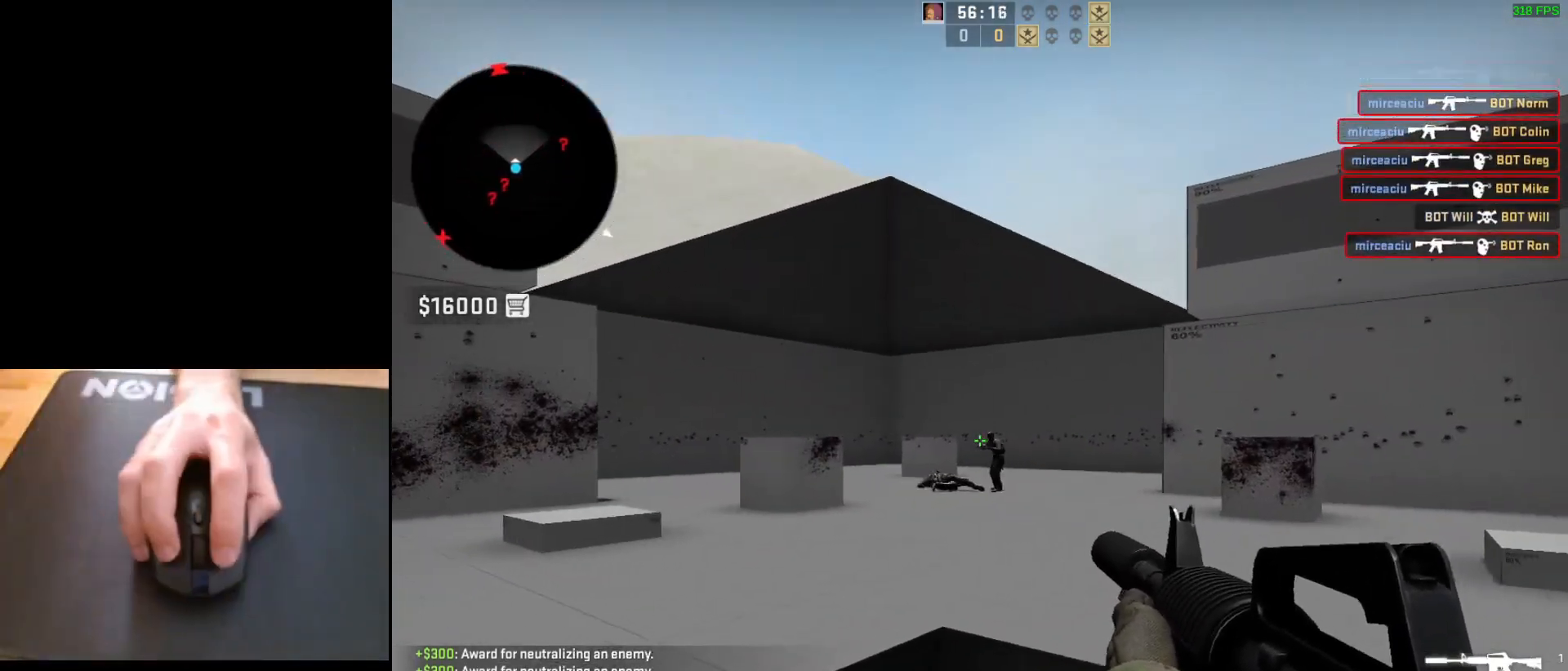
{"keys": ["a"], "mouse": [], "events": [[133, "a", "down"], [133, "d", "up"], [317, "a", "up"], [333, "d", "down"], [417, "a", "down"], [450, "d", "up"]]}
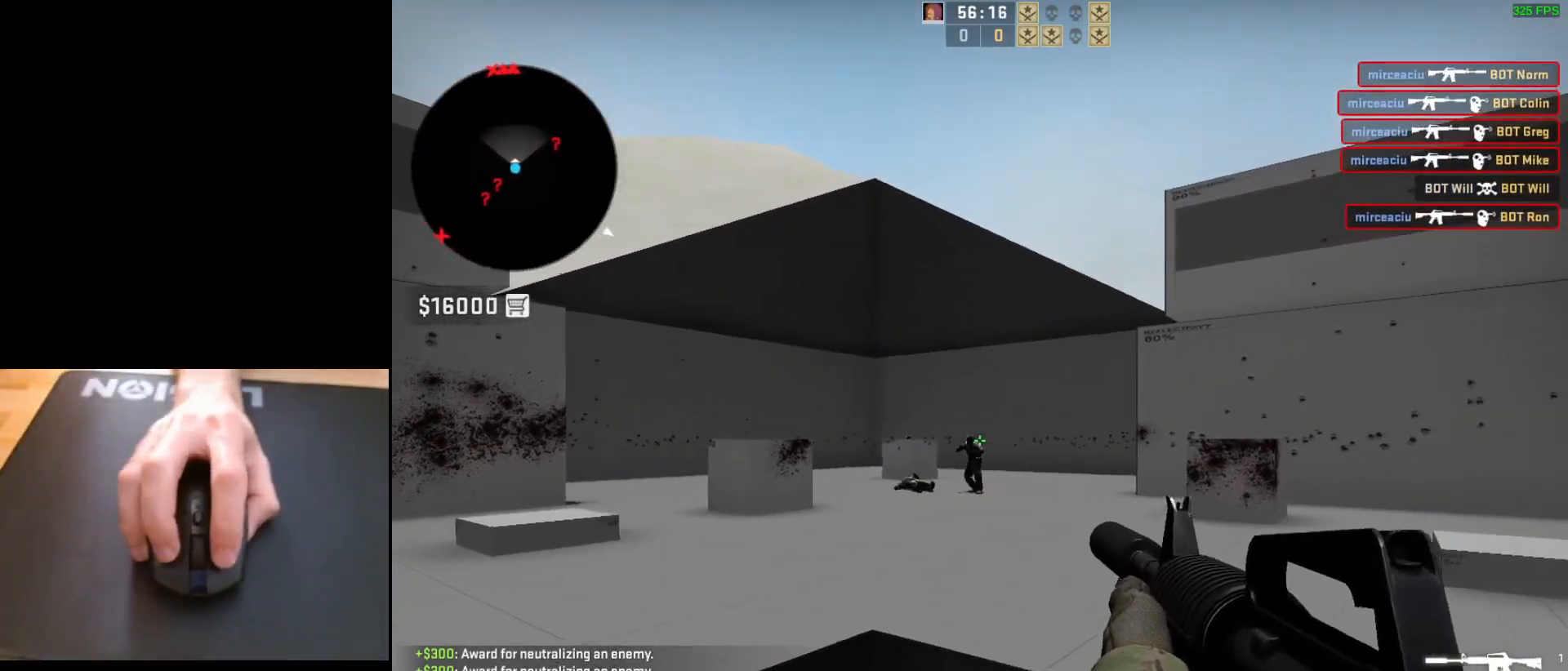
{"keys": [], "mouse": ["left"], "events": [[17, "mouse_left", "down"], [33, "d", "down"], [50, "a", "up"], [133, "d", "up"], [200, "mouse_left", "up"], [450, "mouse_left", "down"]]}
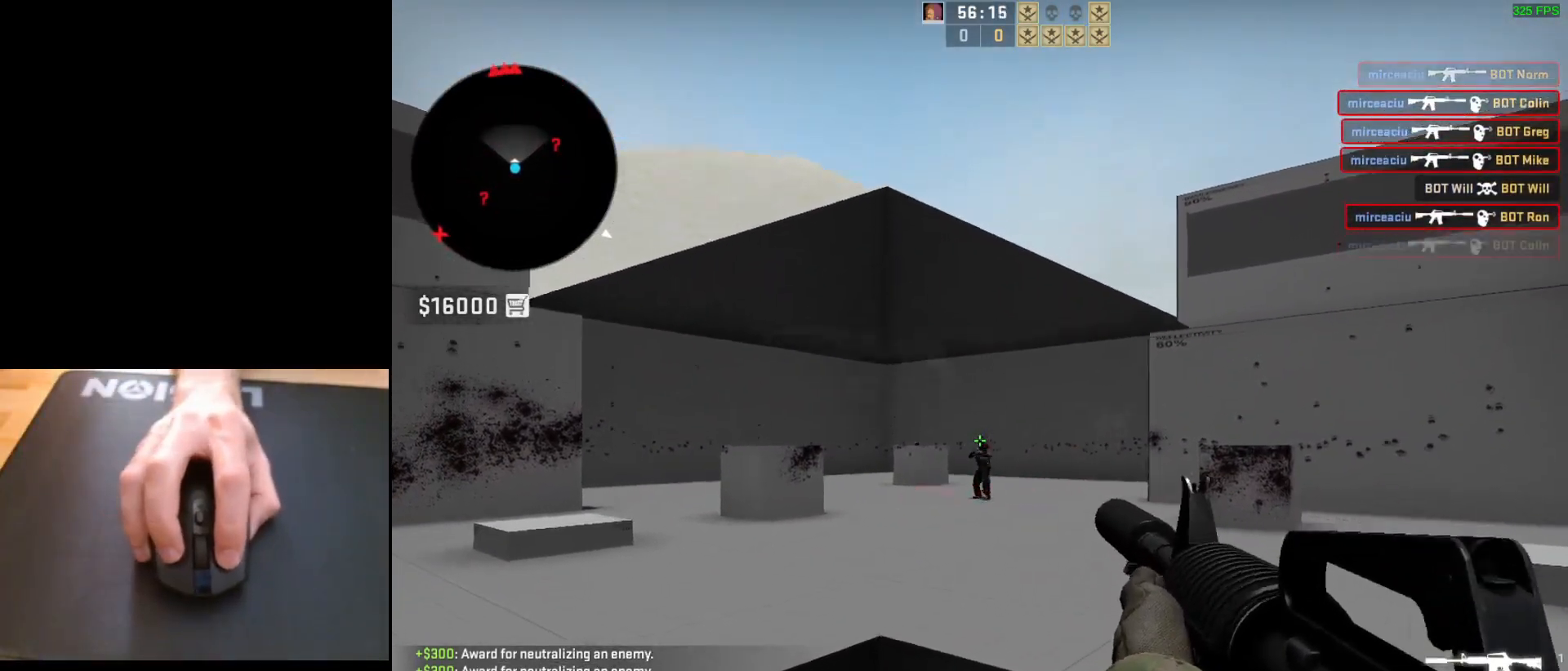
{"keys": [], "mouse": [], "events": [[67, "mouse_left", "up"], [283, "mouse_left", "down"], [433, "mouse_left", "up"]]}
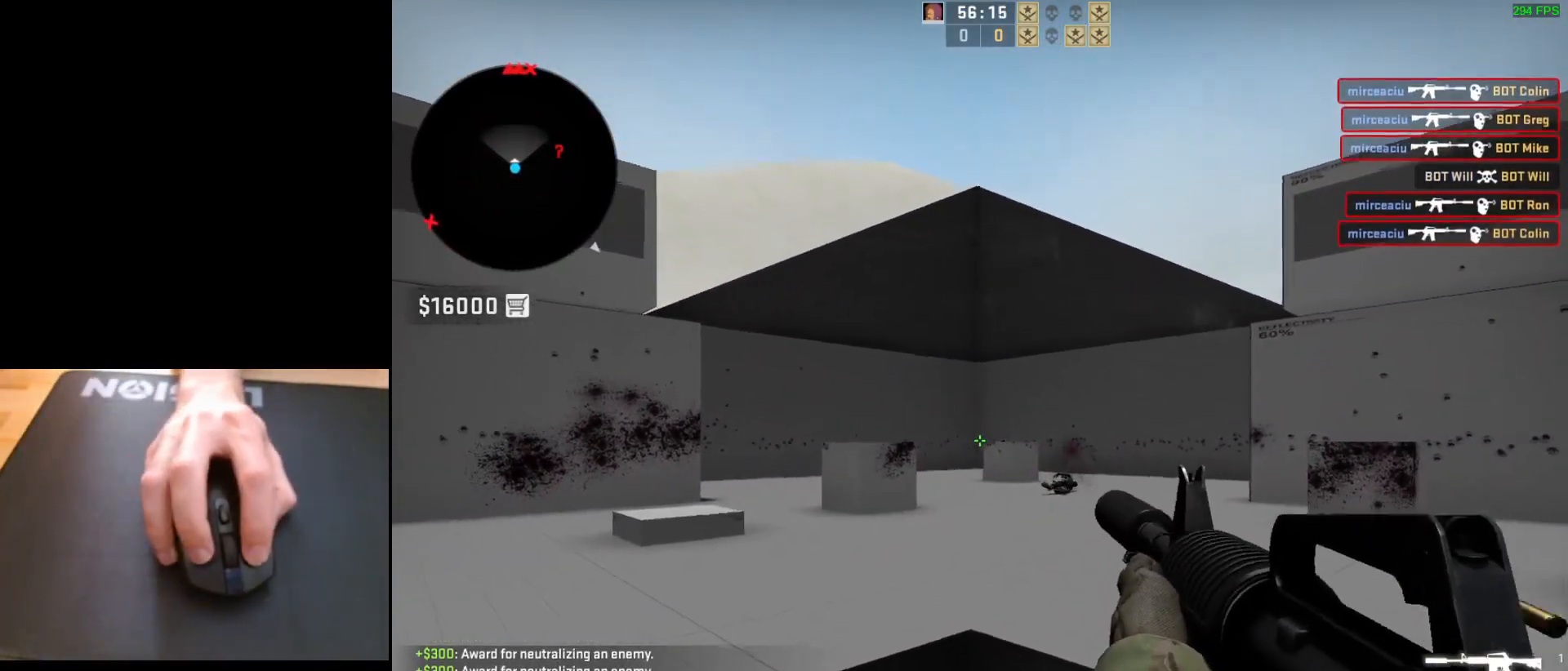
{"keys": ["a", "d"], "mouse": [], "events": [[283, "a", "down"], [467, "d", "down"]]}
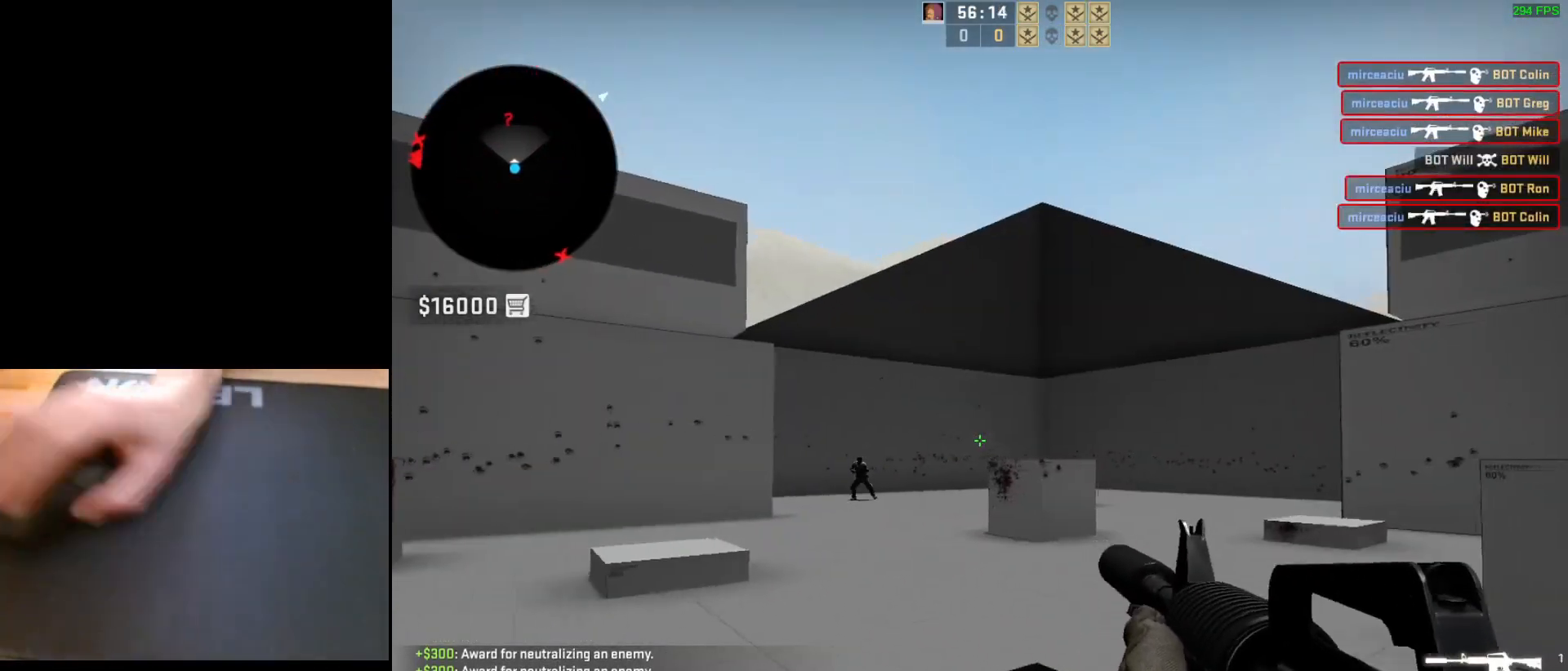
{"keys": ["a"], "mouse": [], "events": [[50, "a", "up"], [167, "d", "up"], [183, "a", "down"], [333, "d", "down"], [383, "a", "up"], [450, "a", "down"], [467, "d", "up"]]}
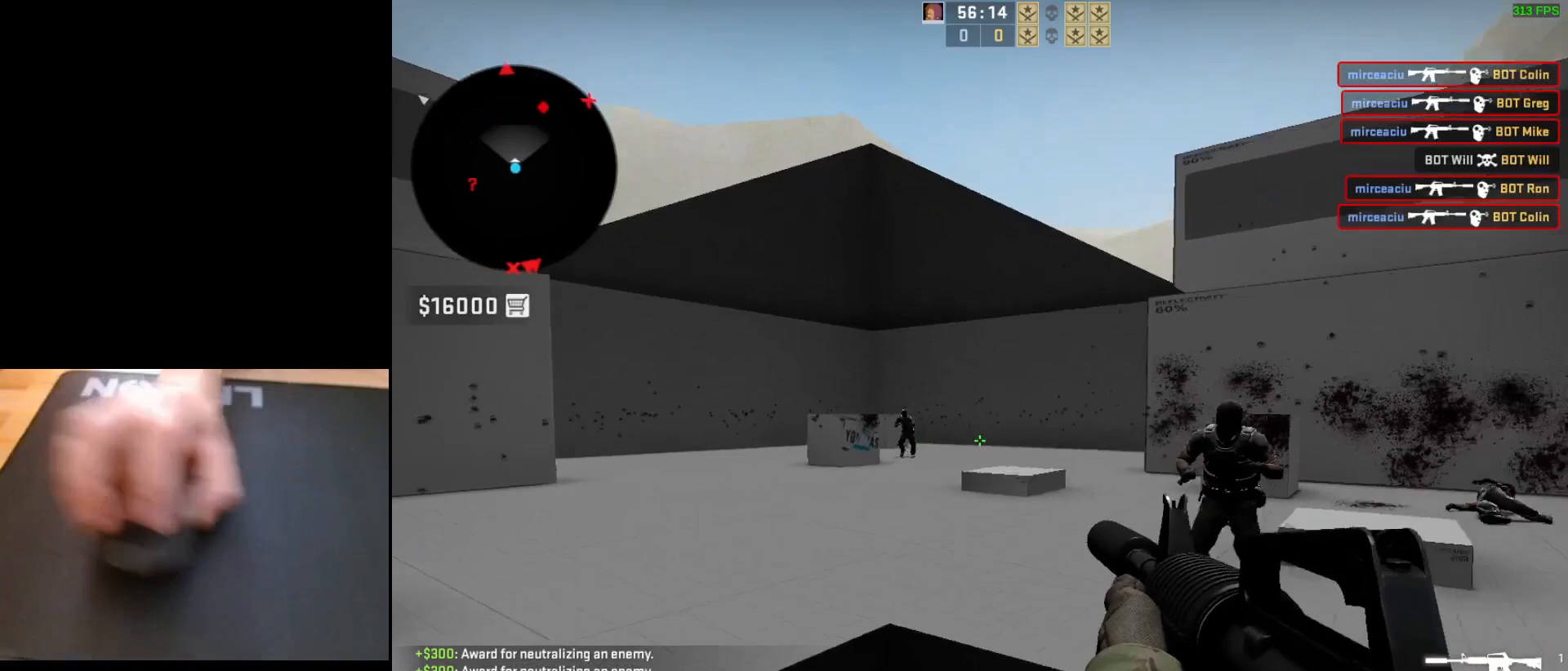
{"keys": [], "mouse": ["left"], "events": [[33, "d", "down"], [100, "a", "up"], [183, "d", "up"], [283, "mouse_left", "down"]]}
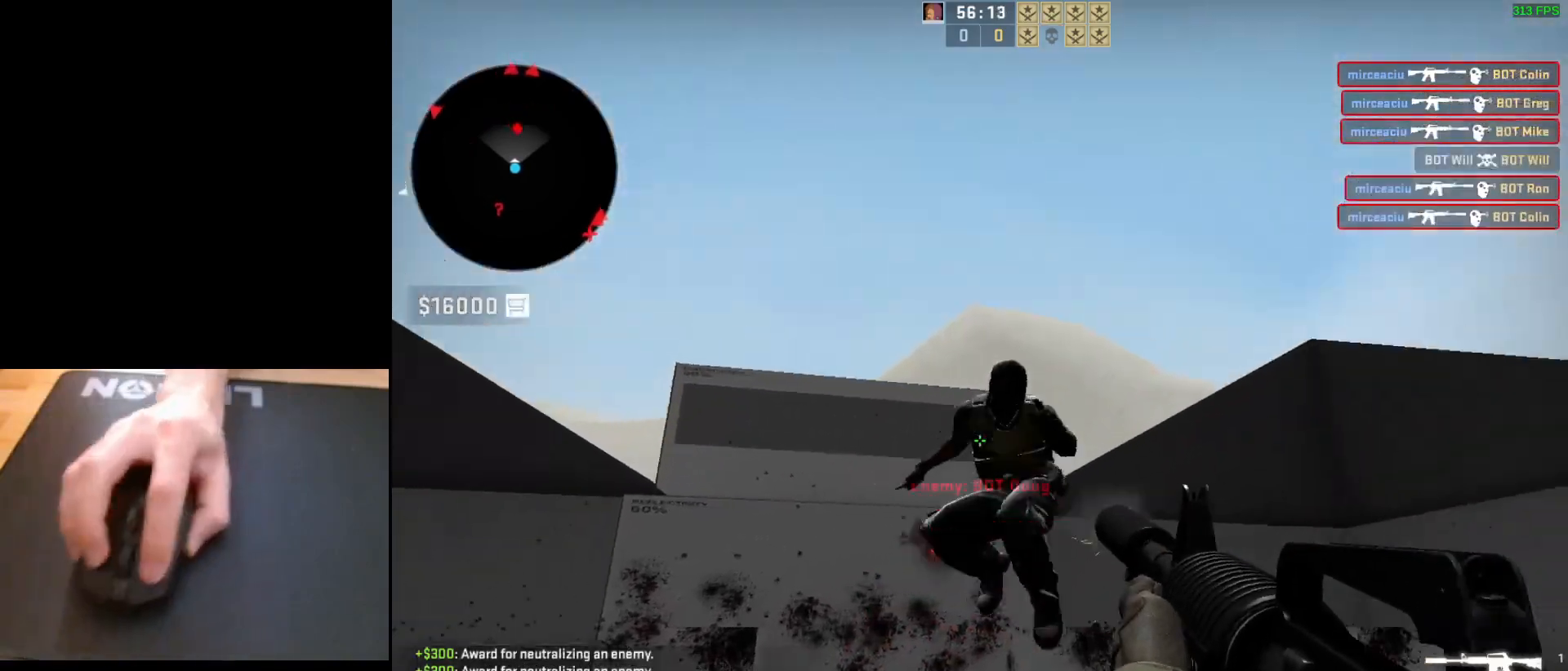
{"keys": ["d"], "mouse": [], "events": [[100, "s", "down"], [267, "s", "up"], [317, "a", "down"], [317, "mouse_left", "up"], [433, "d", "down"], [483, "a", "up"]]}
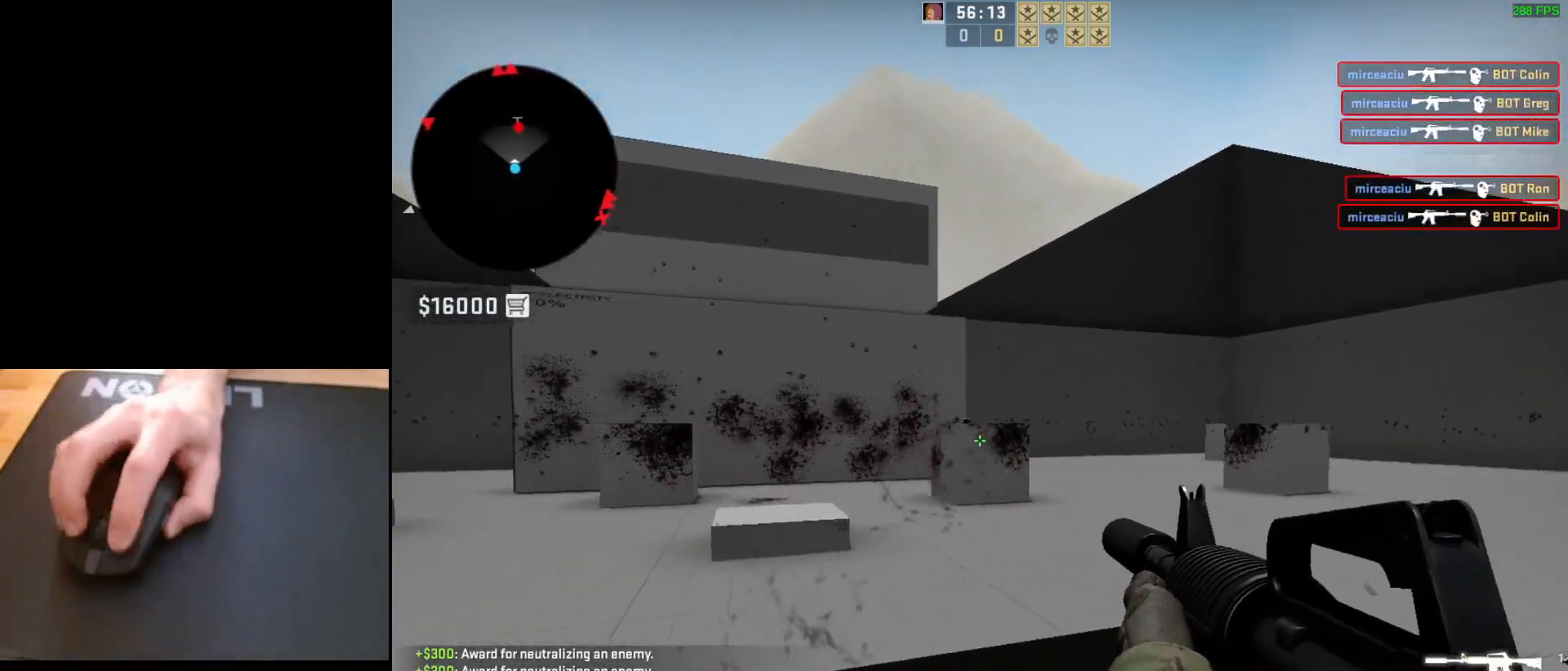
{"keys": [], "mouse": [], "events": [[67, "d", "up"], [83, "a", "down"], [167, "d", "down"], [217, "a", "up"], [283, "d", "up"], [333, "mouse_left", "down"], [483, "mouse_left", "up"]]}
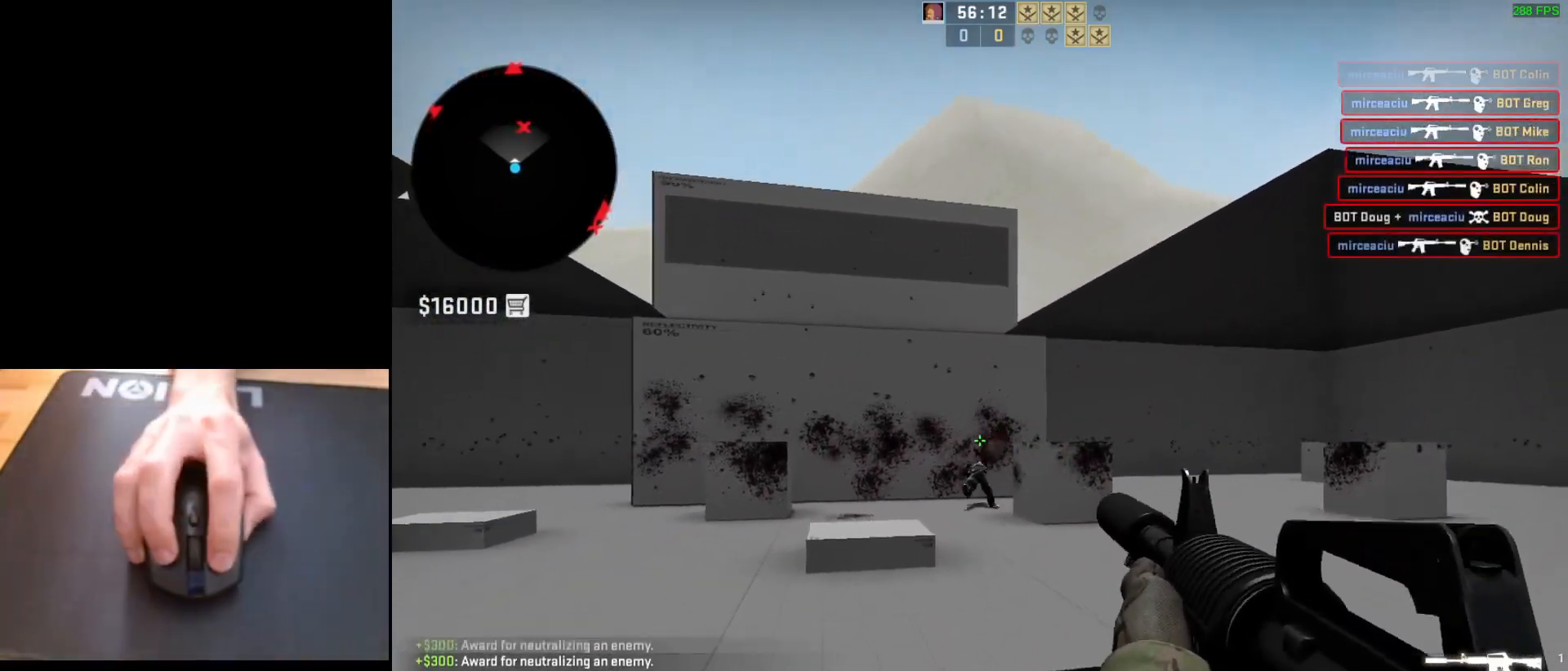
{"keys": ["a", "d"], "mouse": [], "events": [[133, "d", "down"], [350, "a", "down"], [350, "d", "up"], [450, "d", "down"]]}
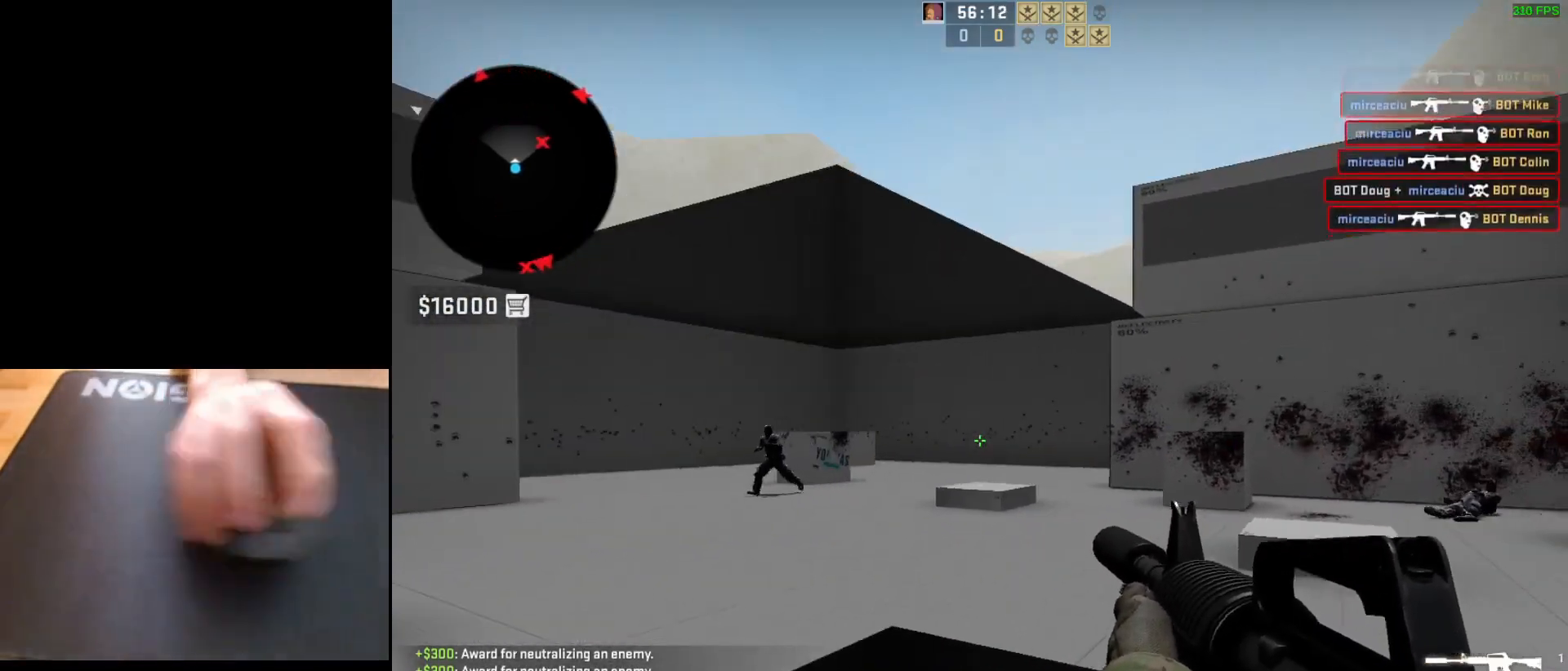
{"keys": [], "mouse": ["left"], "events": [[17, "a", "up"], [100, "a", "down"], [100, "d", "up"], [183, "d", "down"], [250, "a", "up"], [300, "mouse_left", "down"], [317, "d", "up"]]}
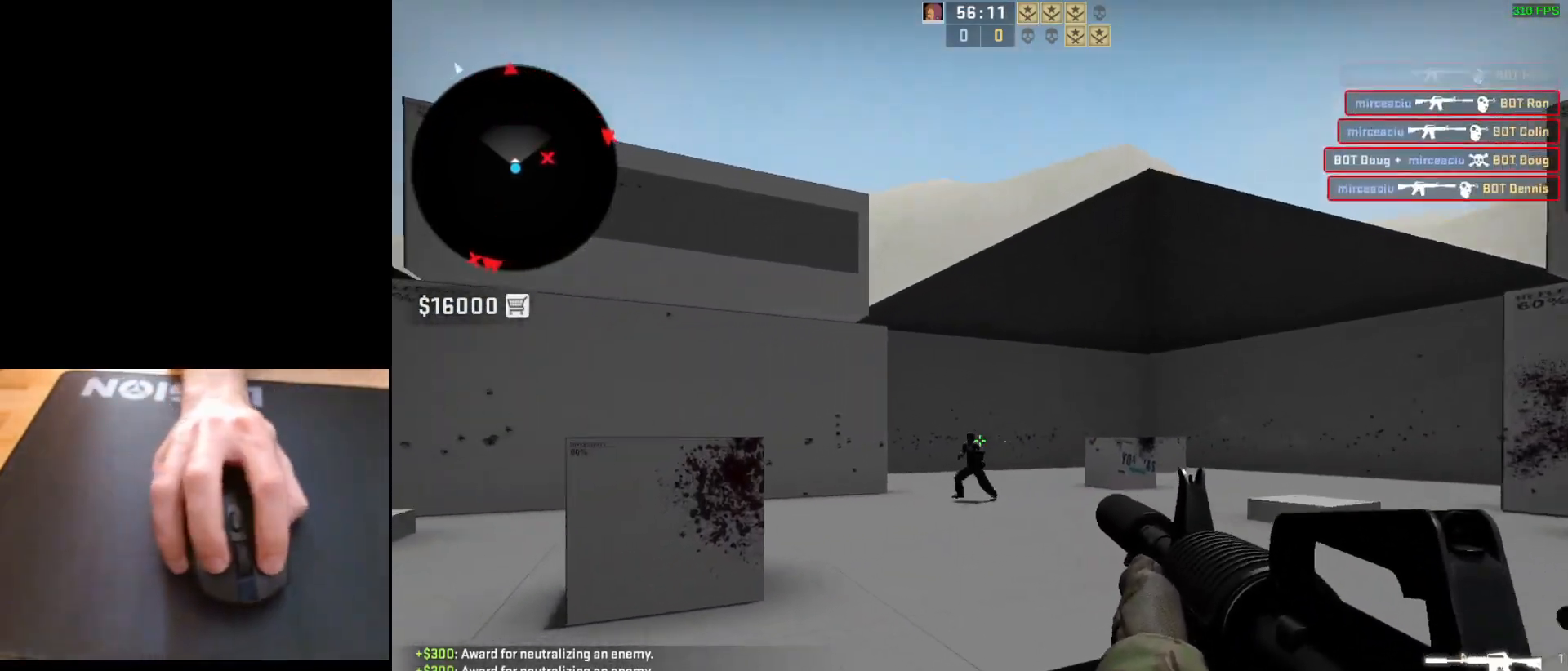
{"keys": [], "mouse": [], "events": [[33, "mouse_left", "up"], [250, "mouse_left", "down"], [450, "mouse_left", "up"]]}
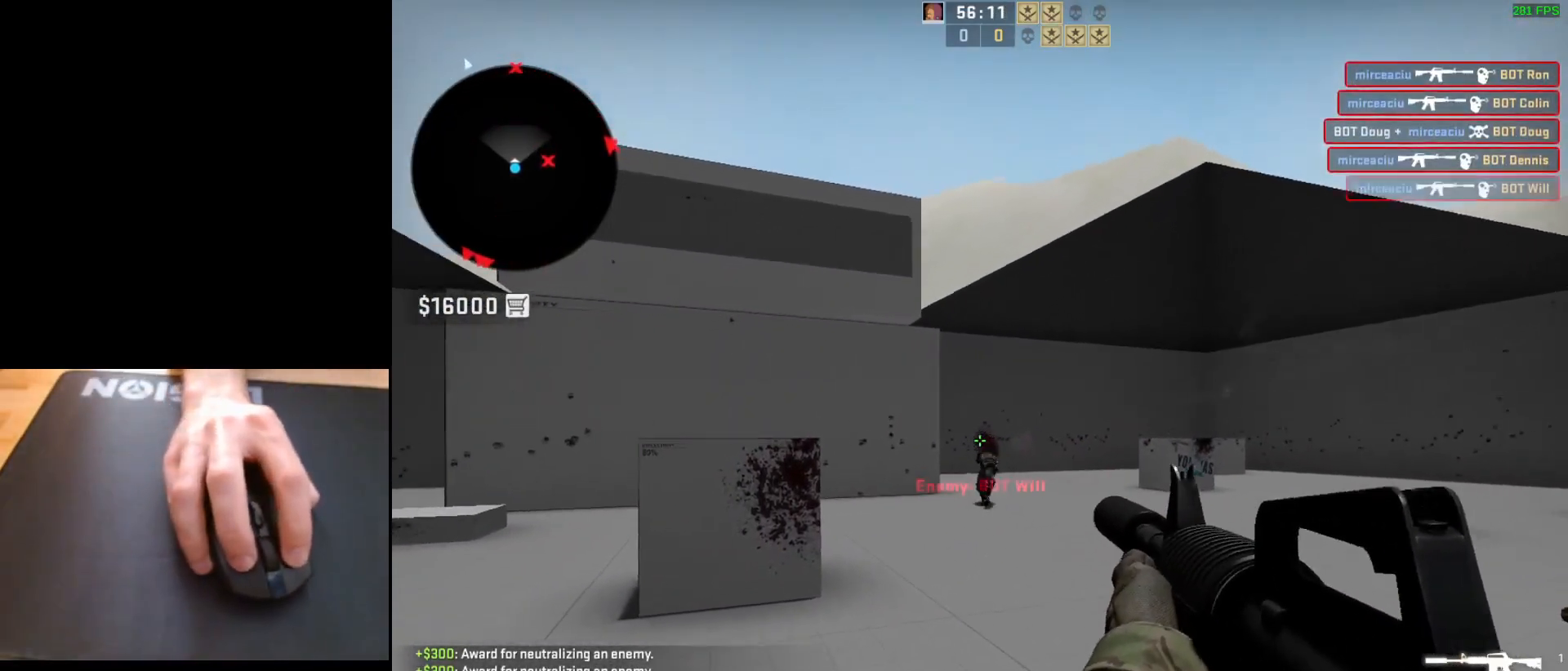
{"keys": ["a", "d"], "mouse": [], "events": [[200, "d", "down"], [500, "a", "down"]]}
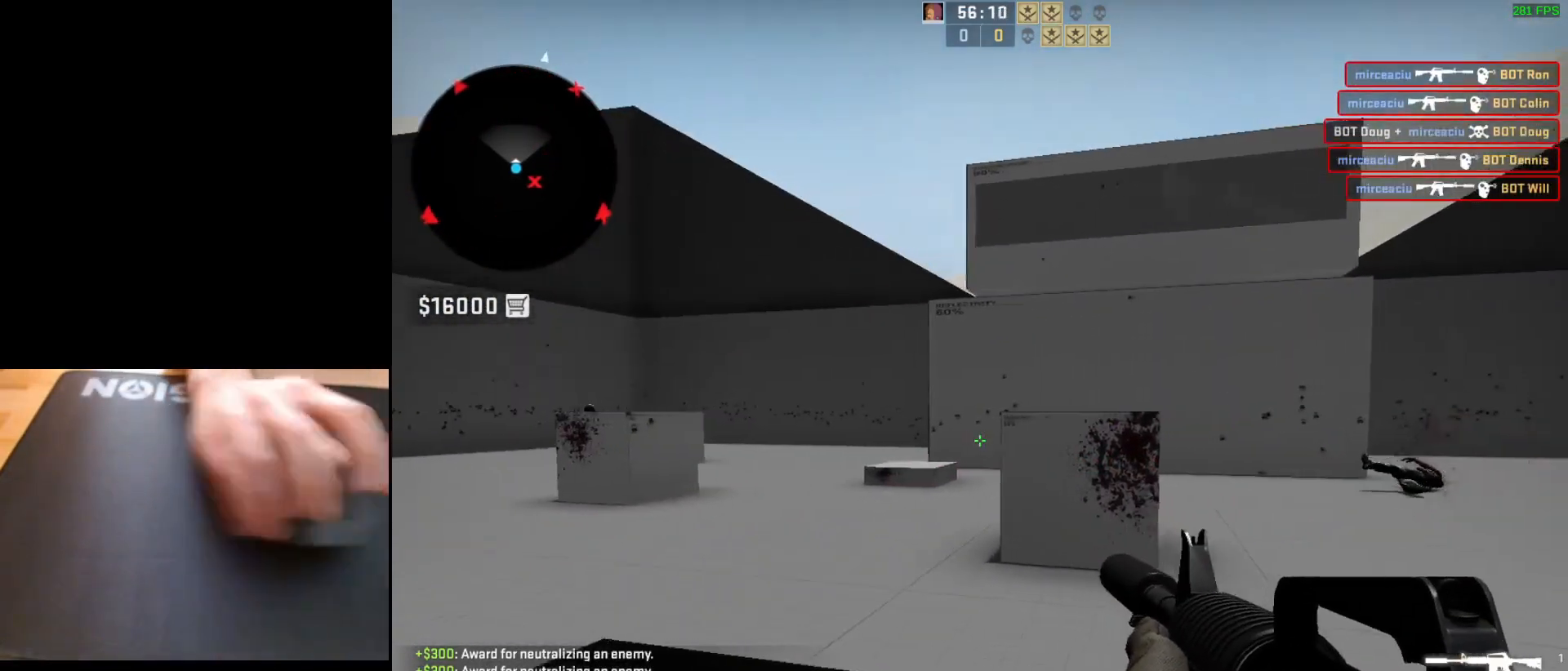
{"keys": ["d"], "mouse": [], "events": [[33, "d", "up"], [133, "d", "down"], [183, "a", "up"], [300, "a", "down"], [300, "d", "up"], [400, "d", "down"], [467, "a", "up"]]}
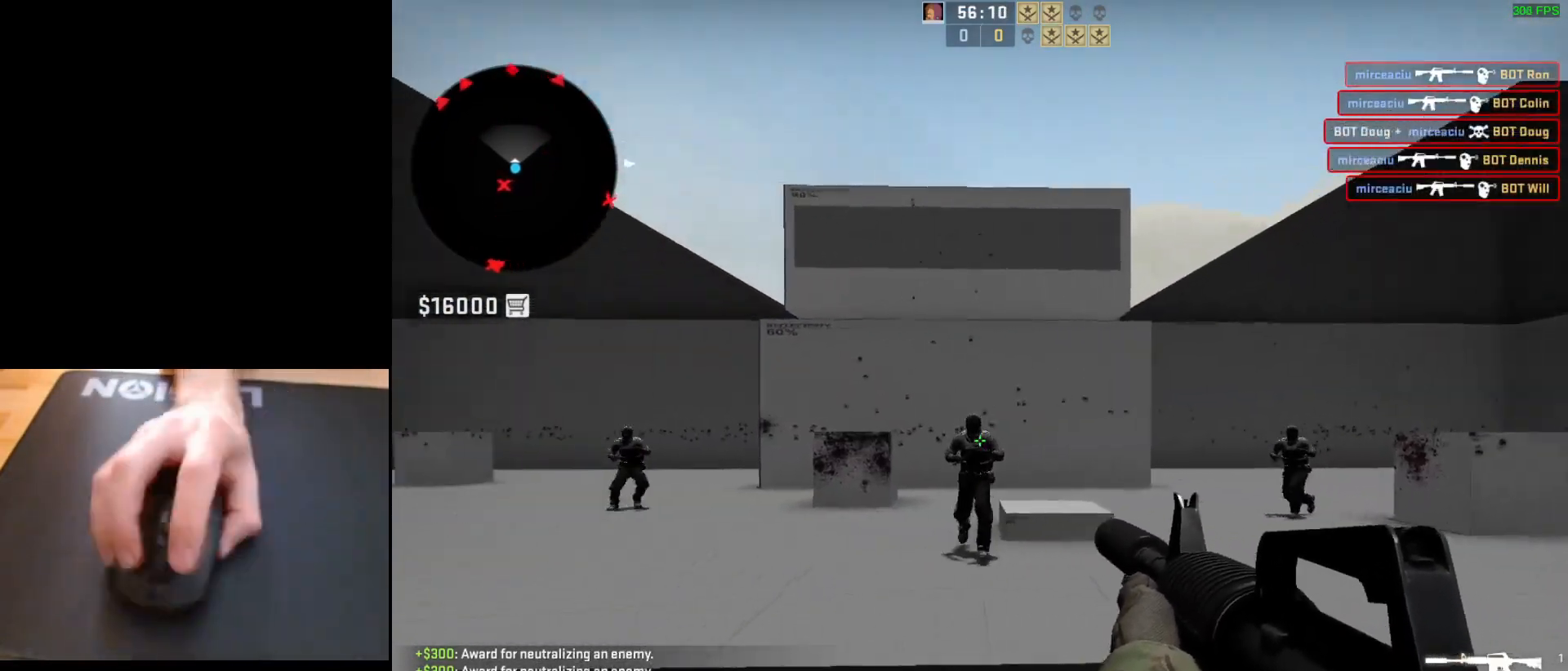
{"keys": [], "mouse": [], "events": [[17, "d", "up"], [33, "mouse_left", "down"], [400, "mouse_left", "up"]]}
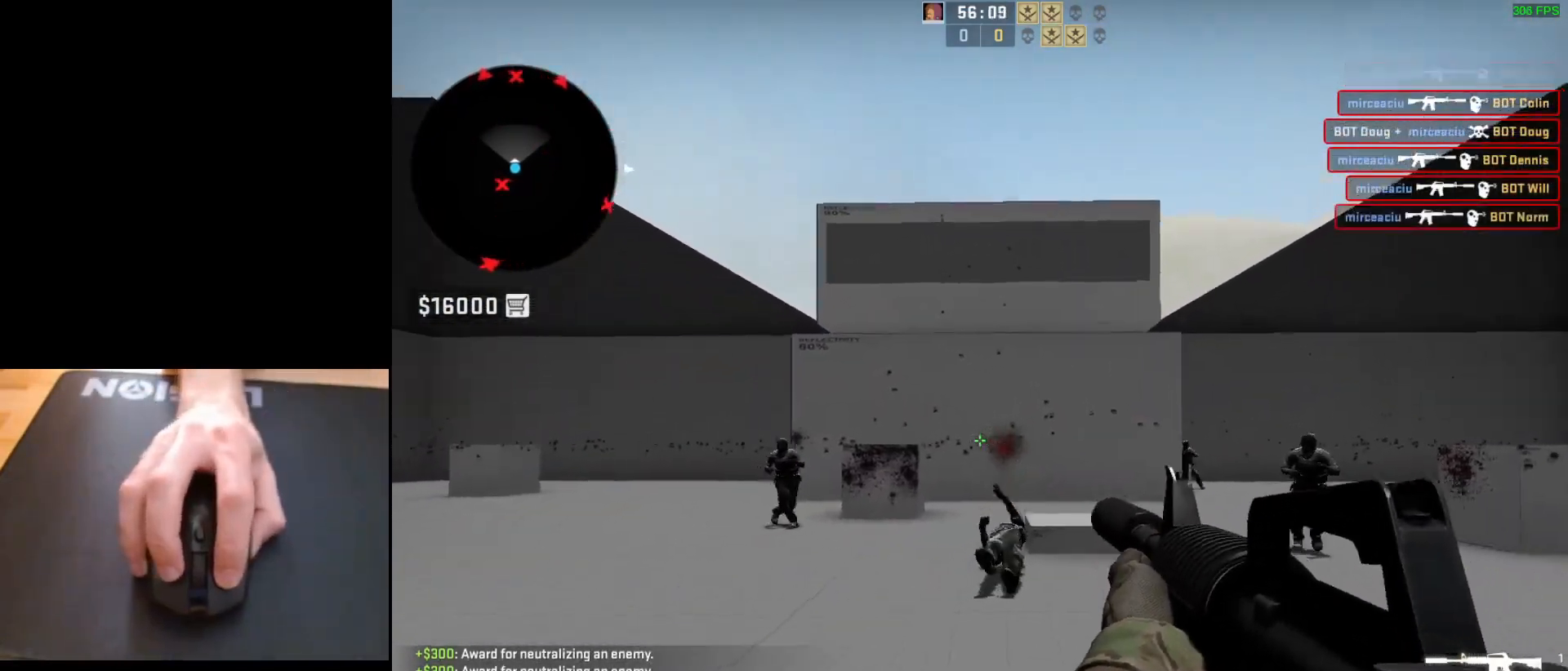
{"keys": [], "mouse": [], "events": [[117, "mouse_left", "down"], [400, "mouse_left", "up"]]}
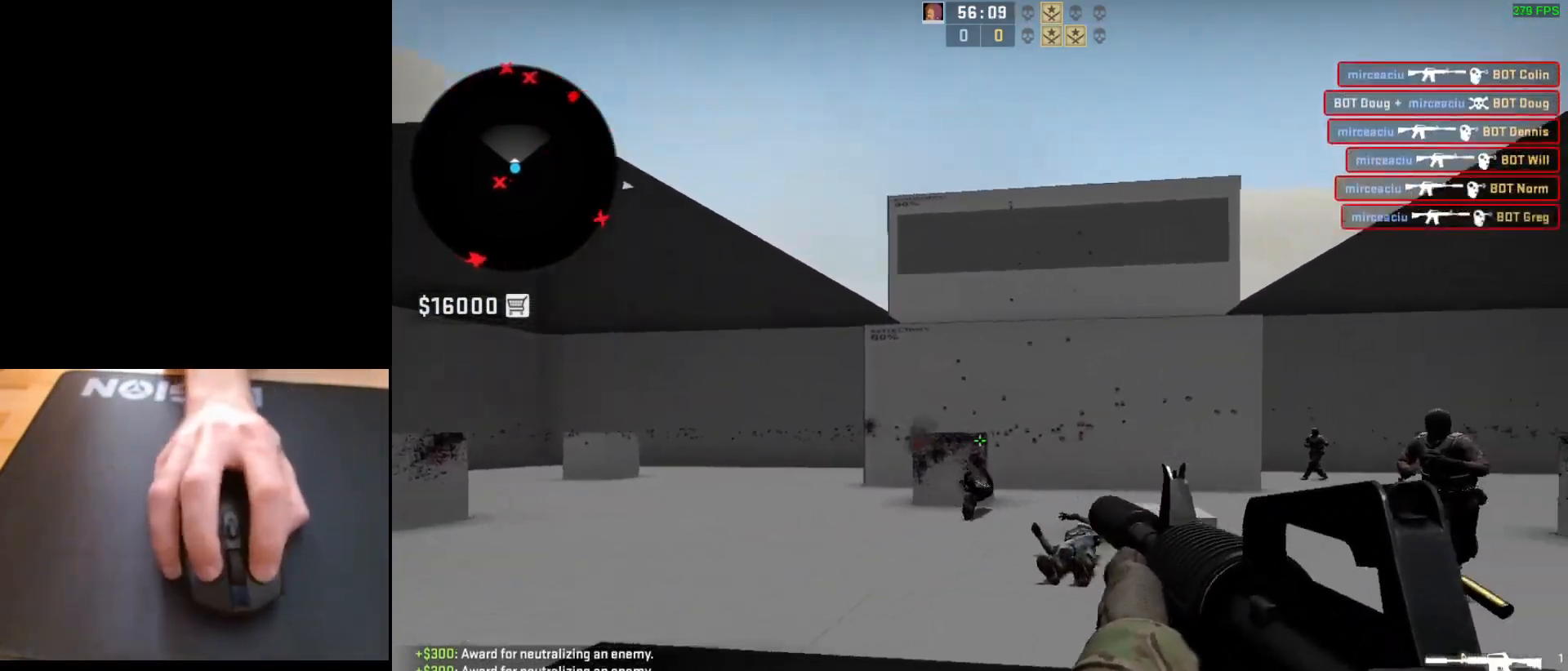
{"keys": [], "mouse": ["left"], "events": [[133, "mouse_left", "down"]]}
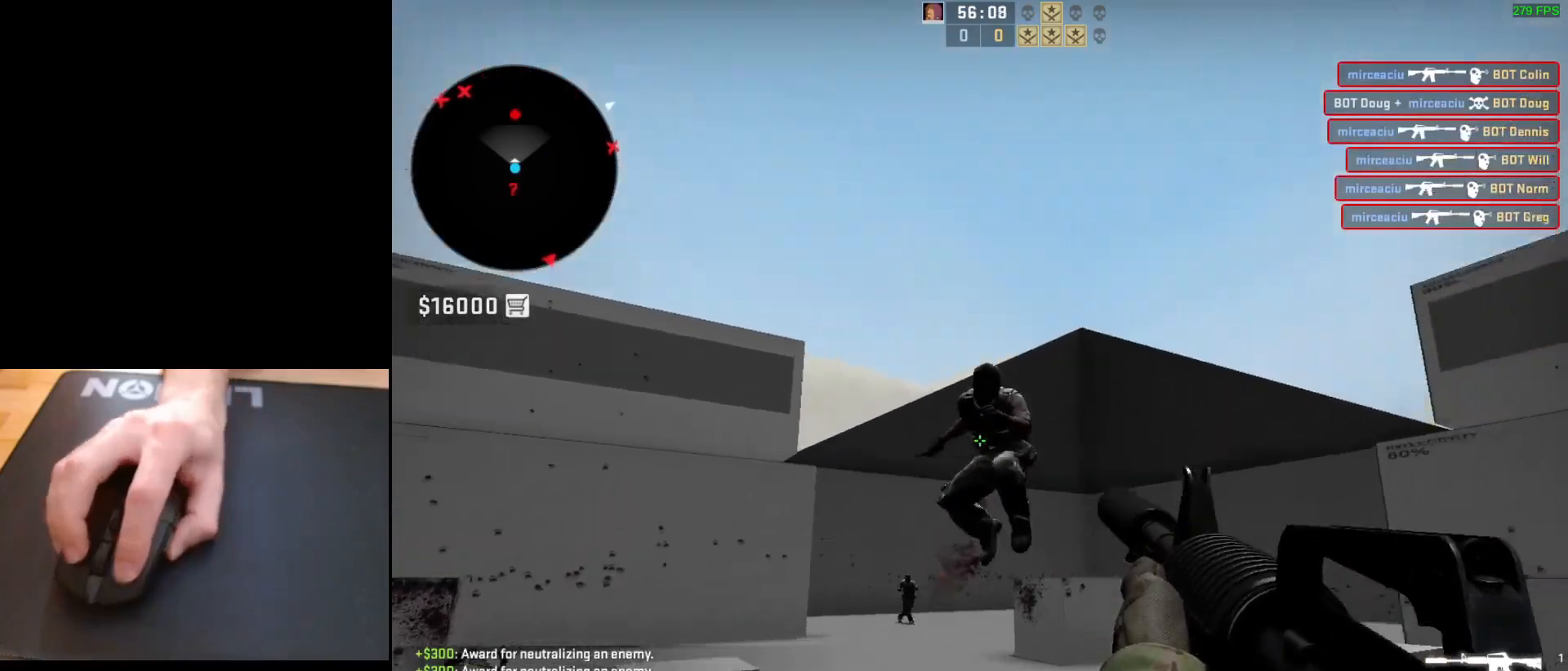
{"keys": ["d"], "mouse": [], "events": [[183, "s", "down"], [300, "mouse_left", "up"], [333, "s", "up"], [350, "a", "down"], [450, "d", "down"], [483, "a", "up"]]}
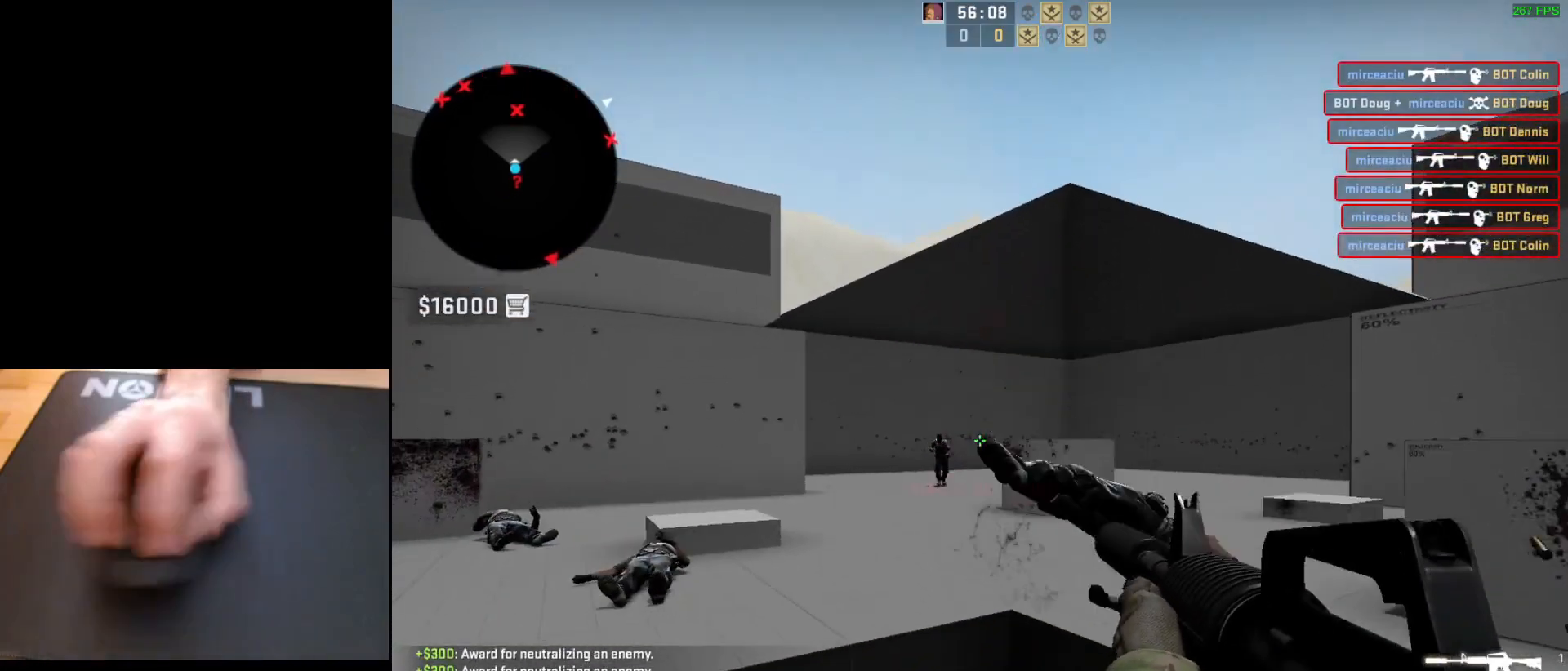
{"keys": [], "mouse": [], "events": [[83, "a", "down"], [83, "d", "up"], [183, "d", "down"], [233, "a", "up"], [267, "mouse_left", "down"], [283, "d", "up"], [467, "mouse_left", "up"]]}
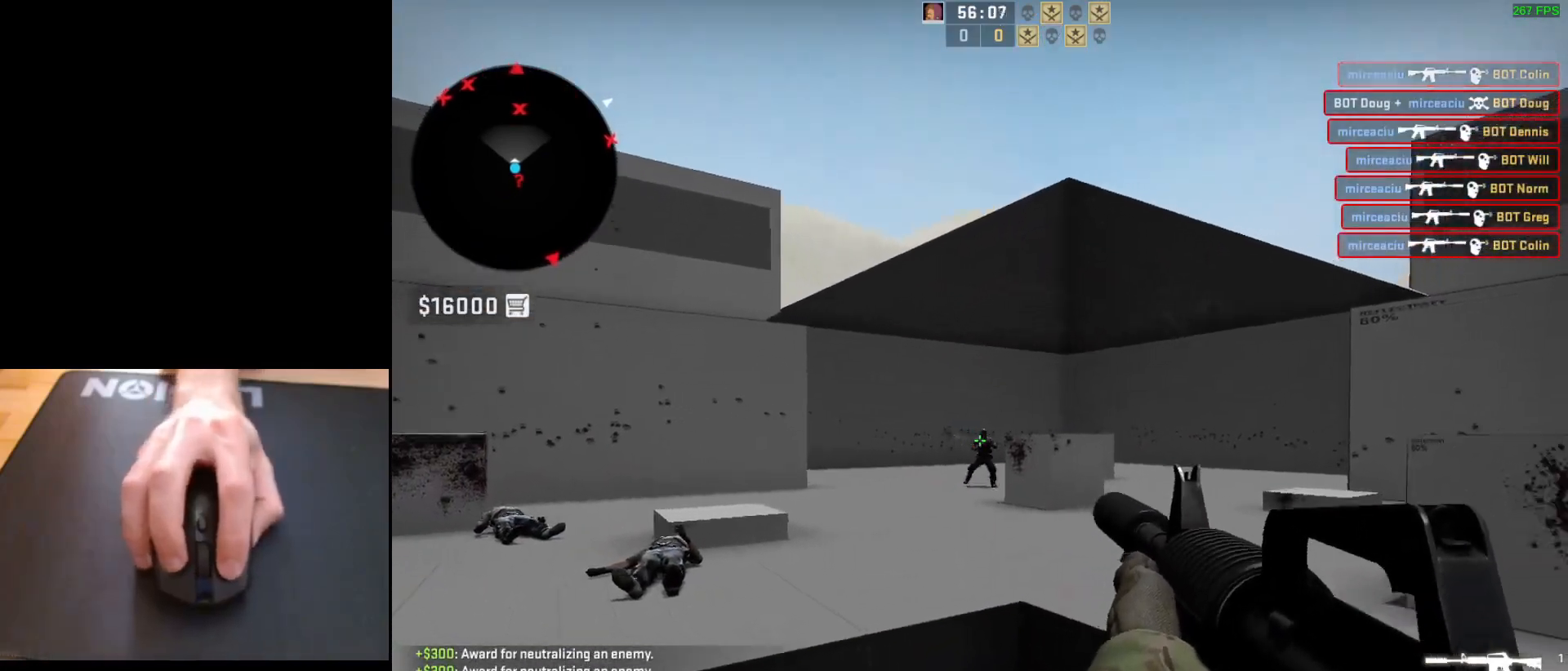
{"keys": [], "mouse": [], "events": [[317, "mouse_left", "down"], [500, "mouse_left", "up"]]}